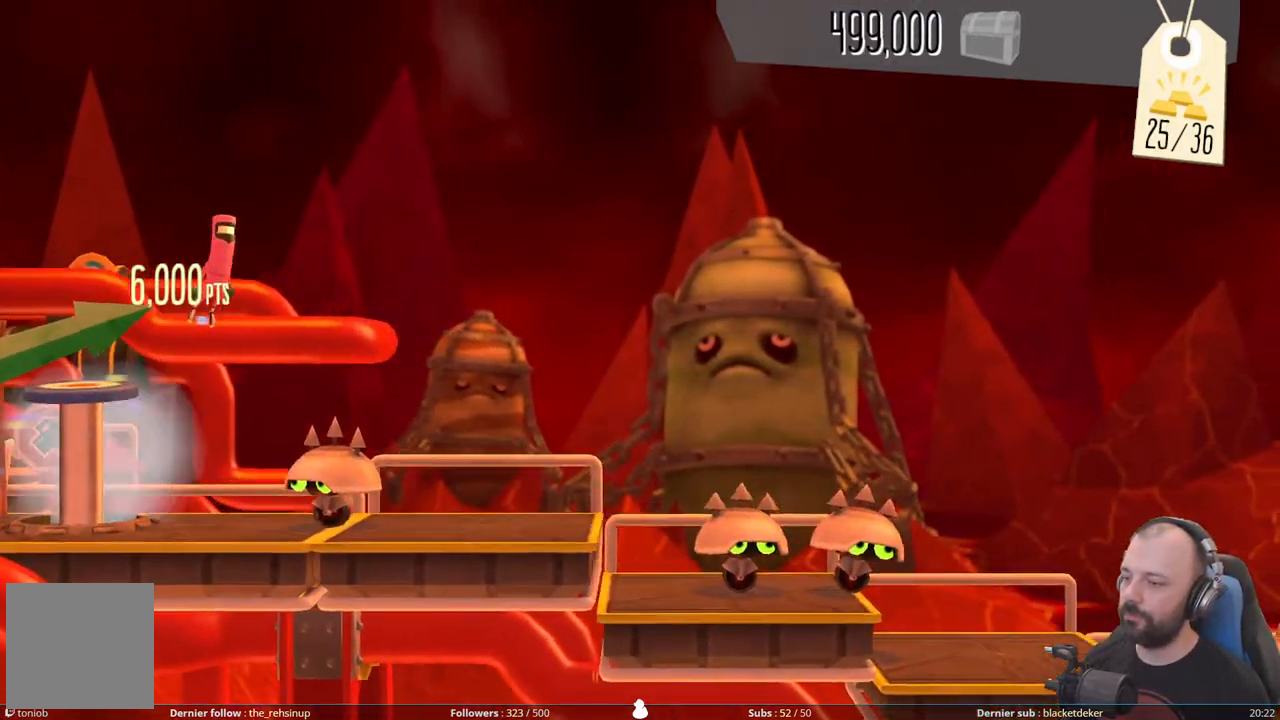
Gameplay with a controller (Xbox layout); each line is a JSON object with the inputs held at the frame after it. "events" lists button and stick changes between this image and that frame as [ms after this image, input, new state], when the widget could be followed in between. Not read: left_stick.
{"buttons": ["DPAD_UP"], "right_stick": "center", "events": []}
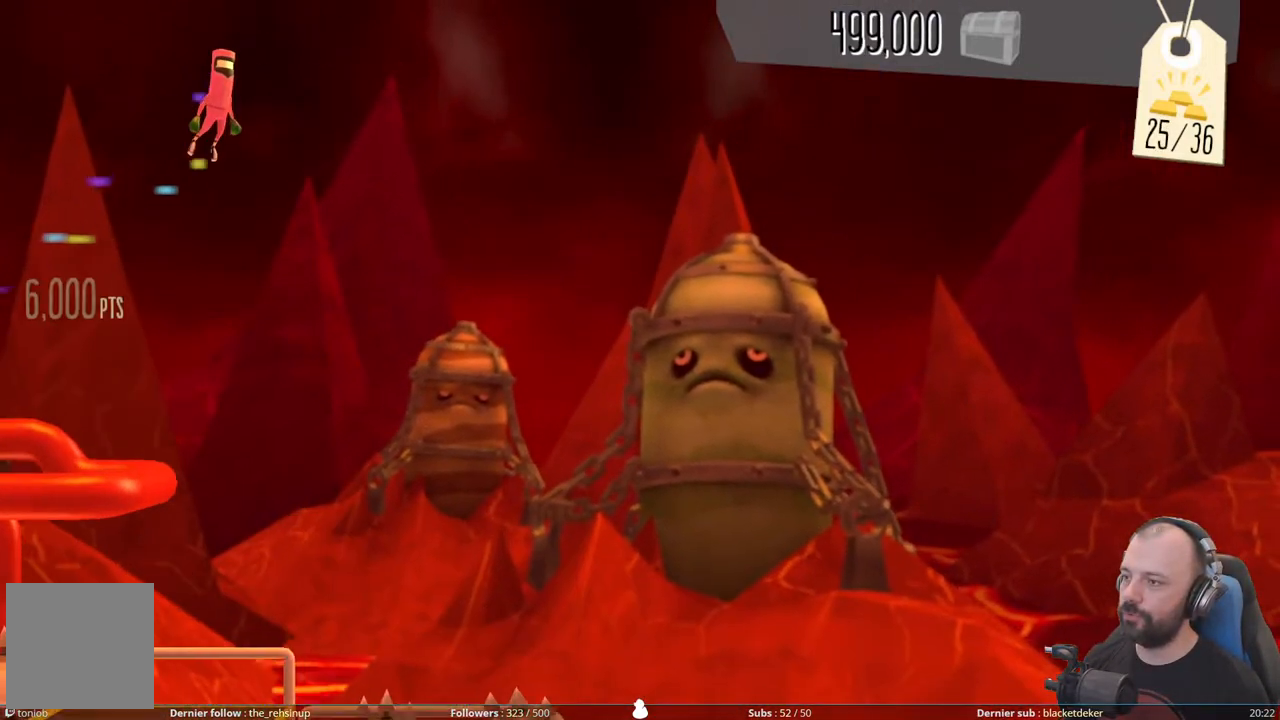
{"buttons": ["DPAD_UP"], "right_stick": "center", "events": []}
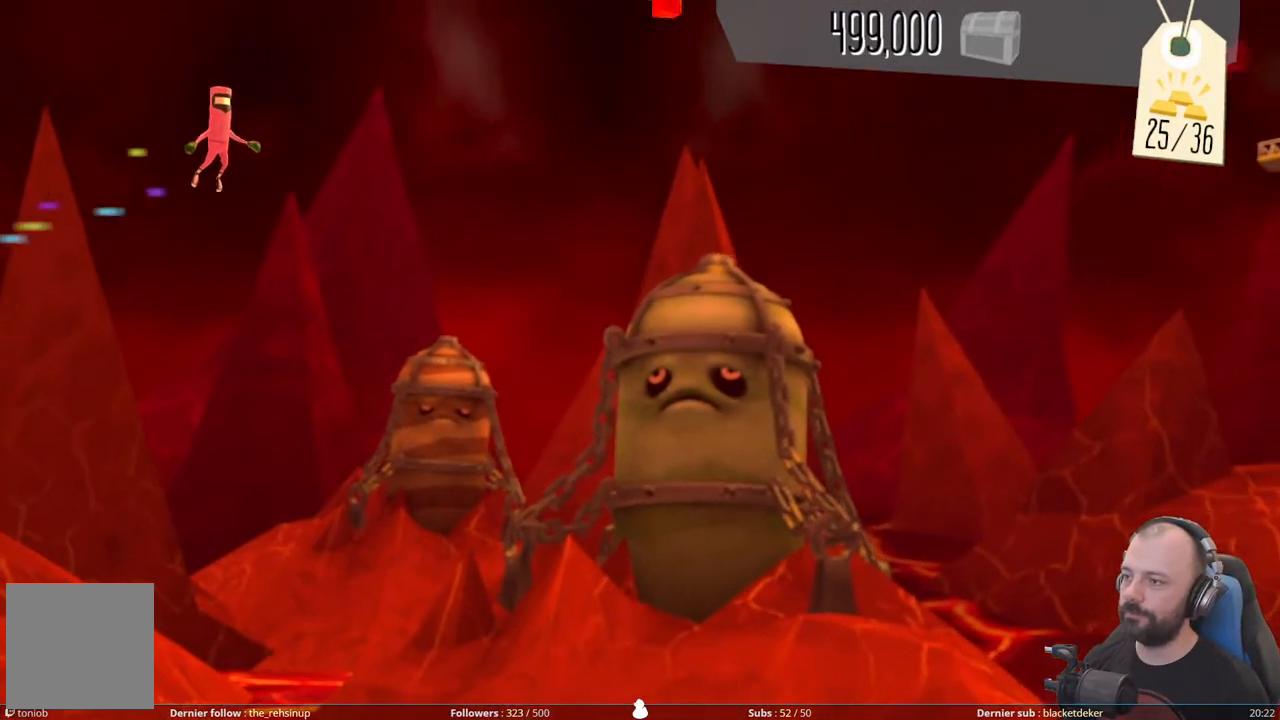
{"buttons": ["DPAD_UP"], "right_stick": "center", "events": []}
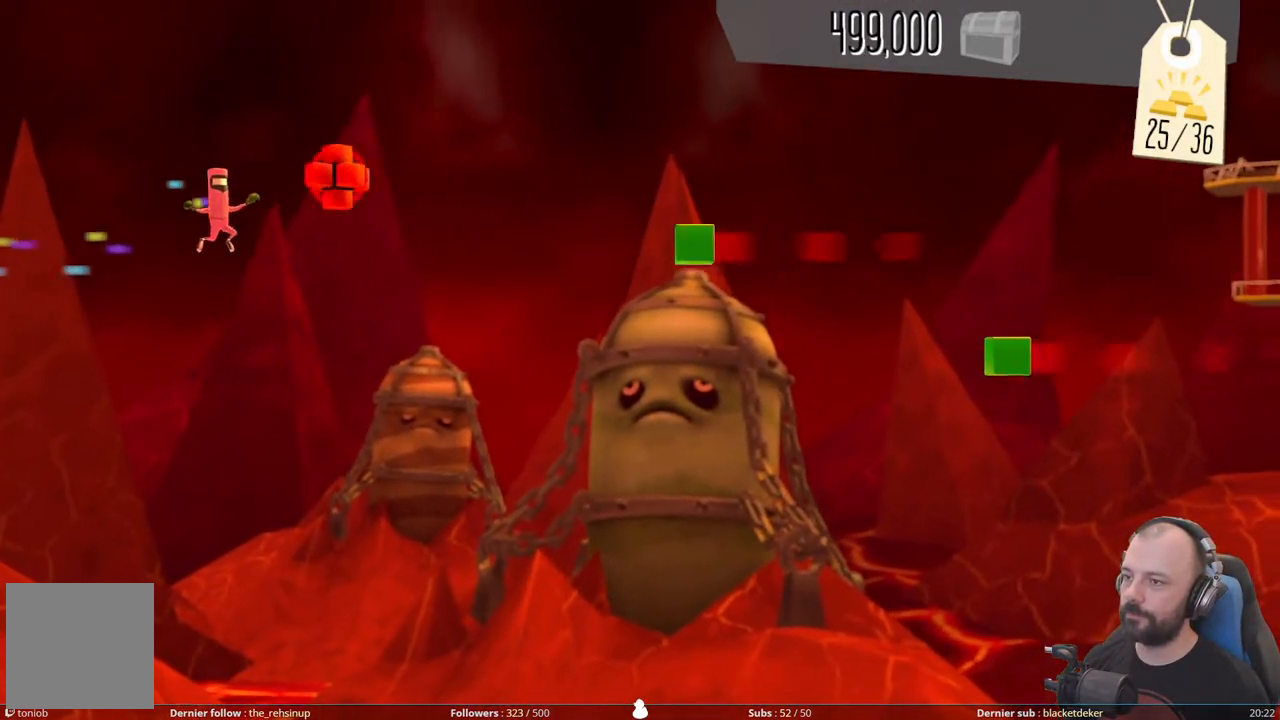
{"buttons": ["DPAD_RIGHT"], "right_stick": "center", "events": [[260, "DPAD_UP", "up"], [400, "DPAD_RIGHT", "down"]]}
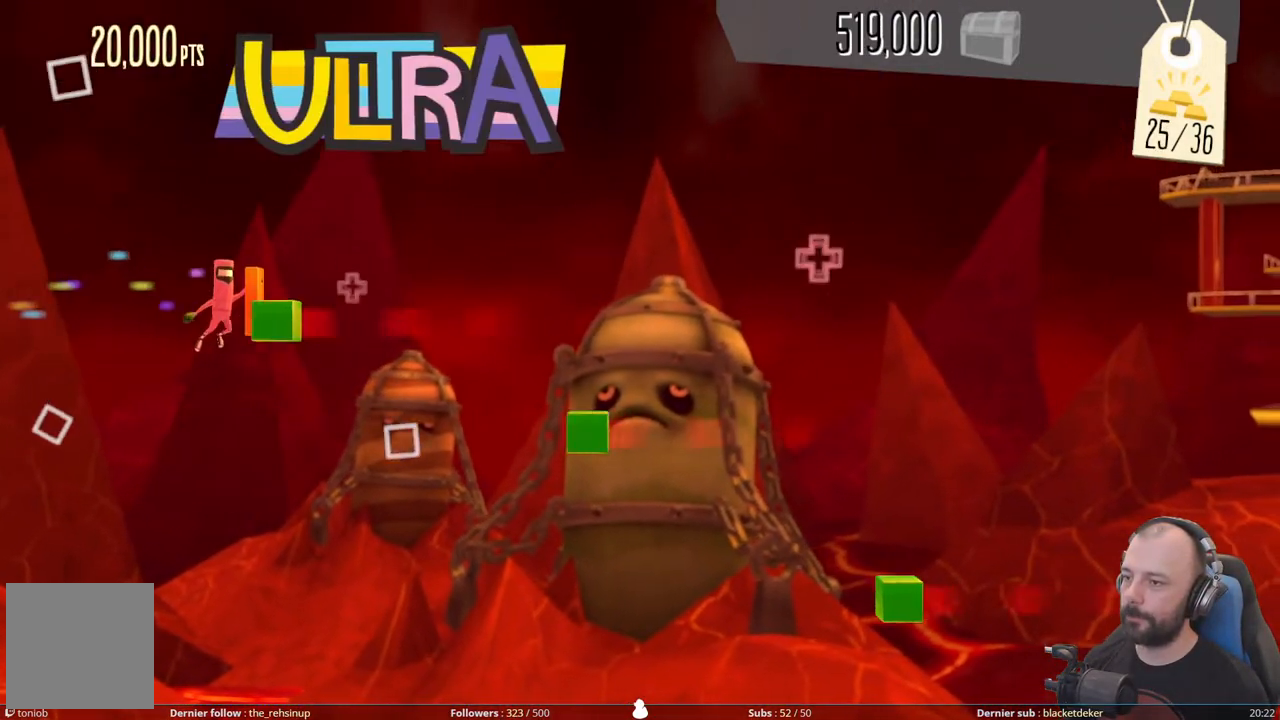
{"buttons": ["DPAD_RIGHT"], "right_stick": "center", "events": []}
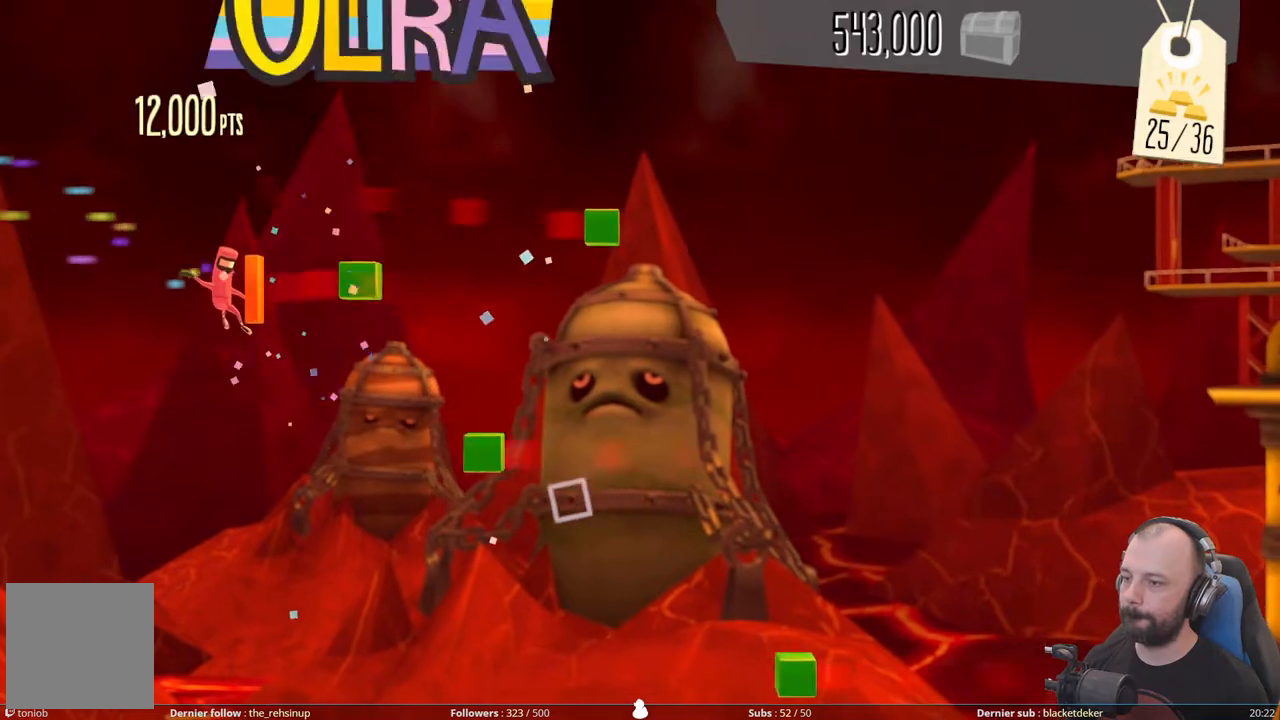
{"buttons": ["DPAD_RIGHT"], "right_stick": "center", "events": []}
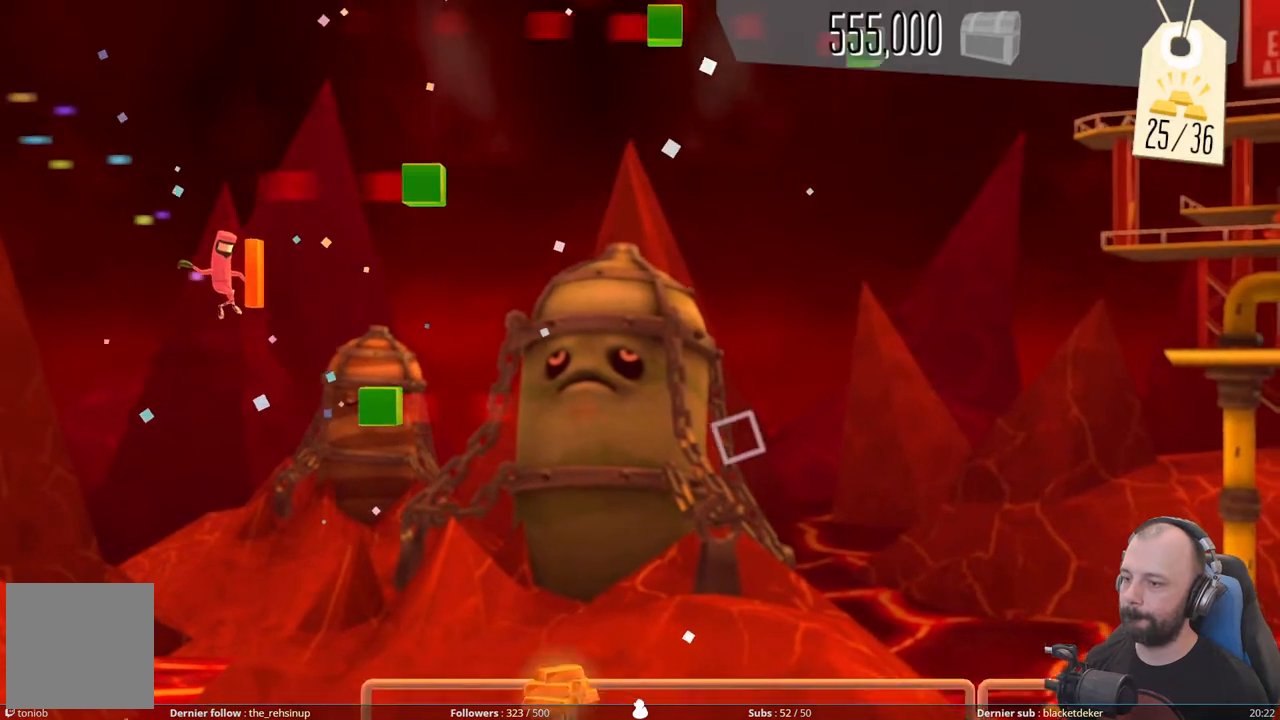
{"buttons": ["DPAD_RIGHT"], "right_stick": "center", "events": []}
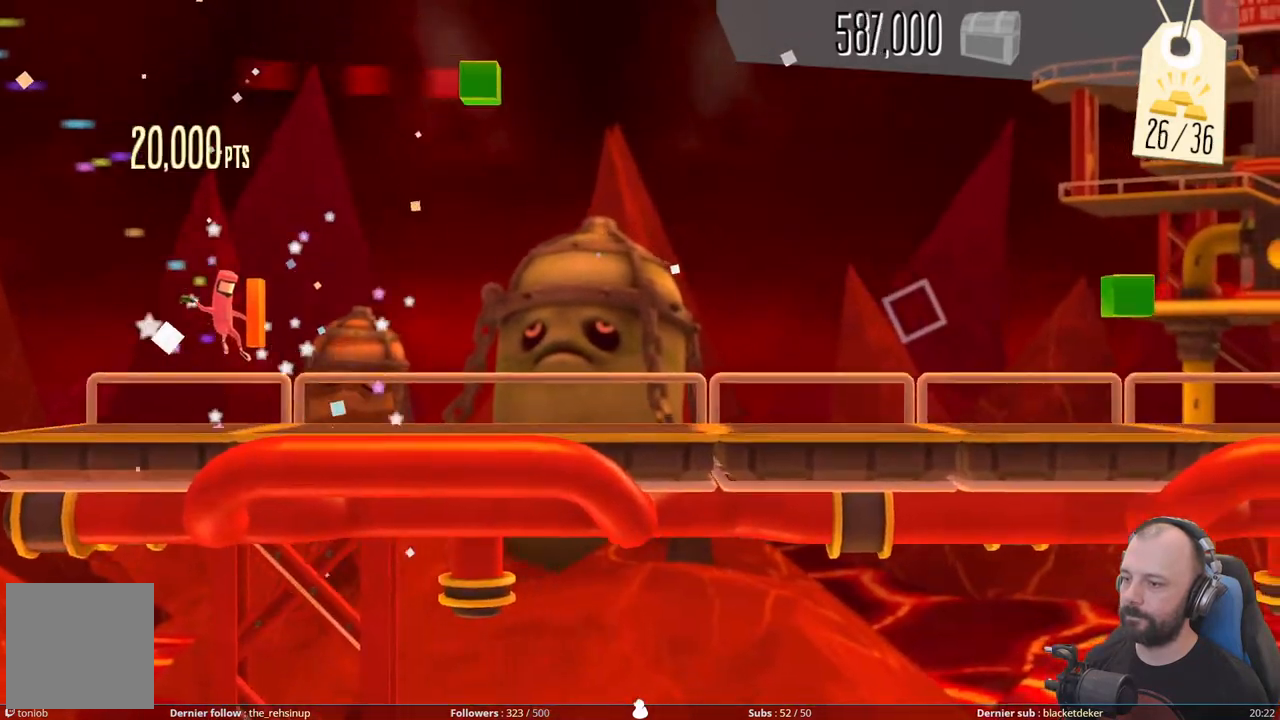
{"buttons": [], "right_stick": "center", "events": [[80, "DPAD_RIGHT", "up"]]}
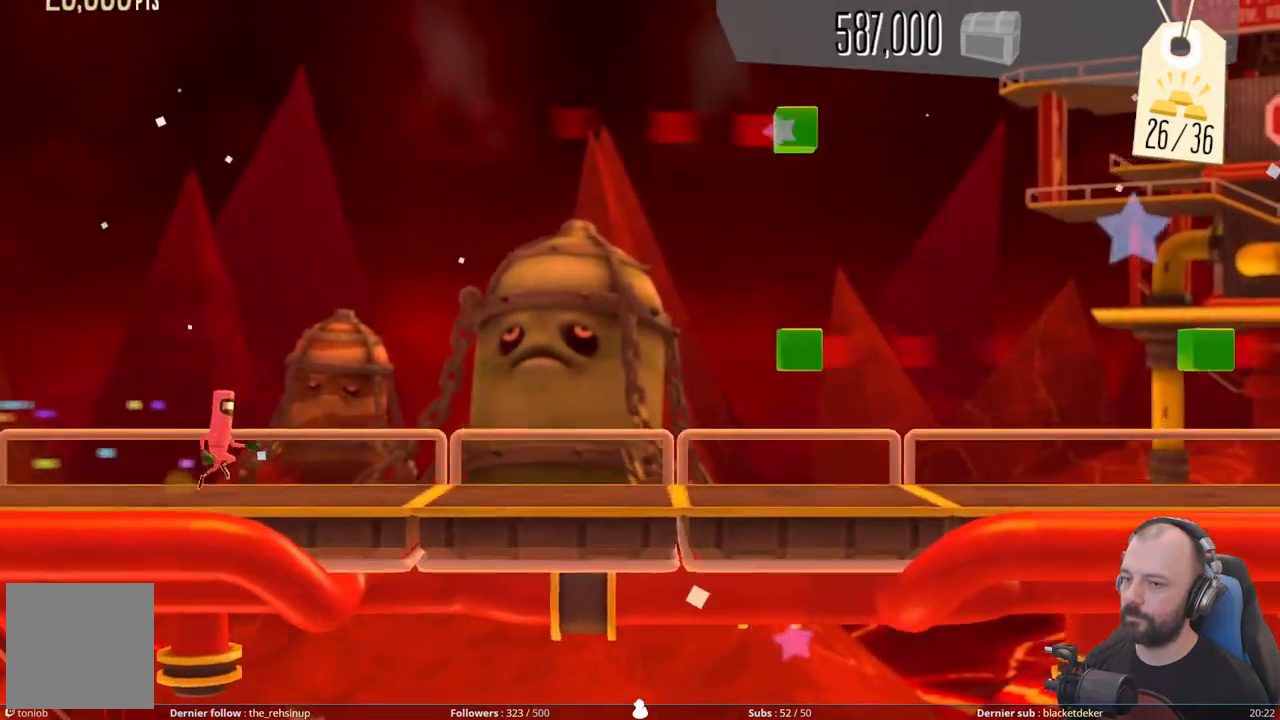
{"buttons": ["A", "DPAD_RIGHT"], "right_stick": "center", "events": [[220, "DPAD_RIGHT", "down"], [380, "A", "down"]]}
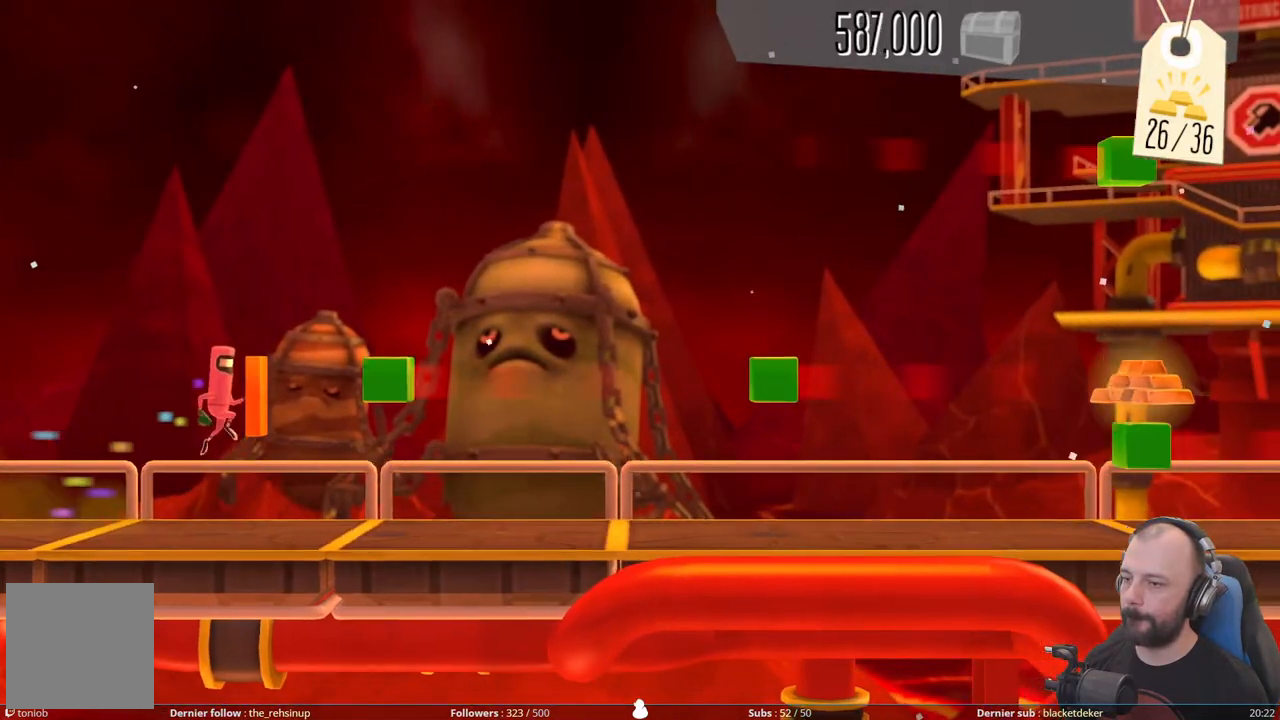
{"buttons": ["A", "DPAD_RIGHT"], "right_stick": "center", "events": [[140, "A", "up"], [340, "A", "down"]]}
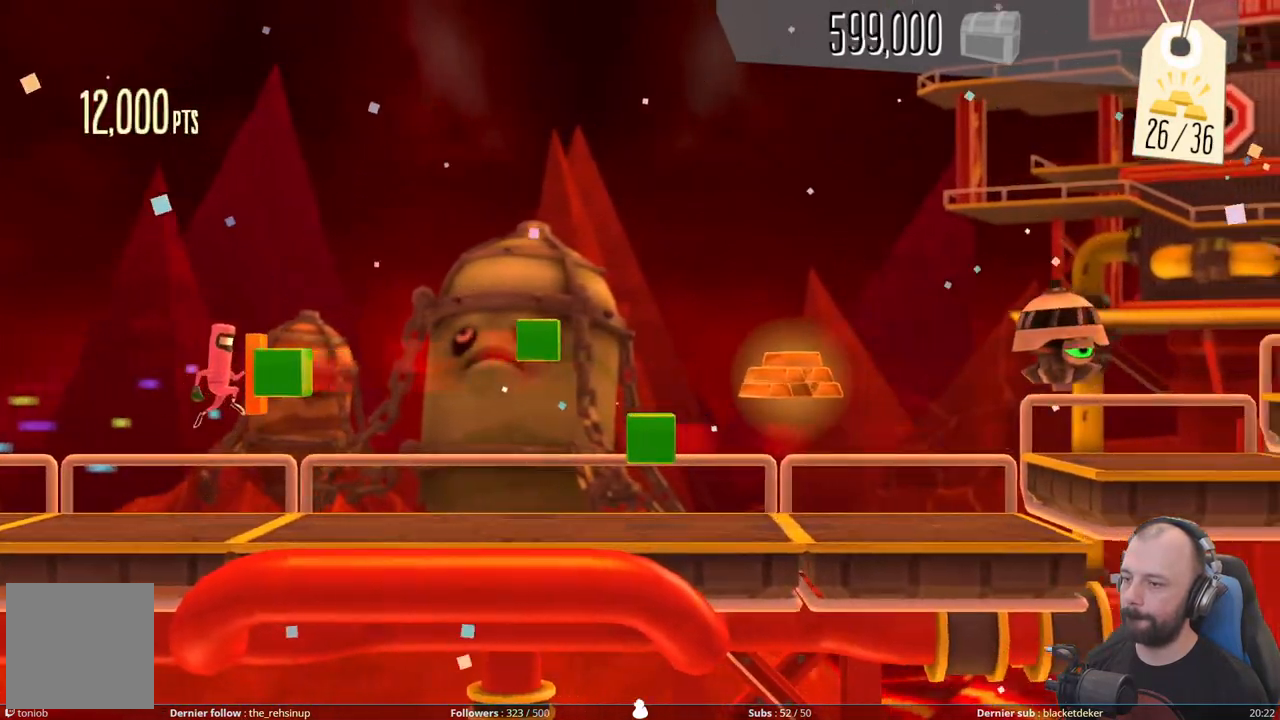
{"buttons": ["DPAD_RIGHT"], "right_stick": "center", "events": [[120, "A", "up"]]}
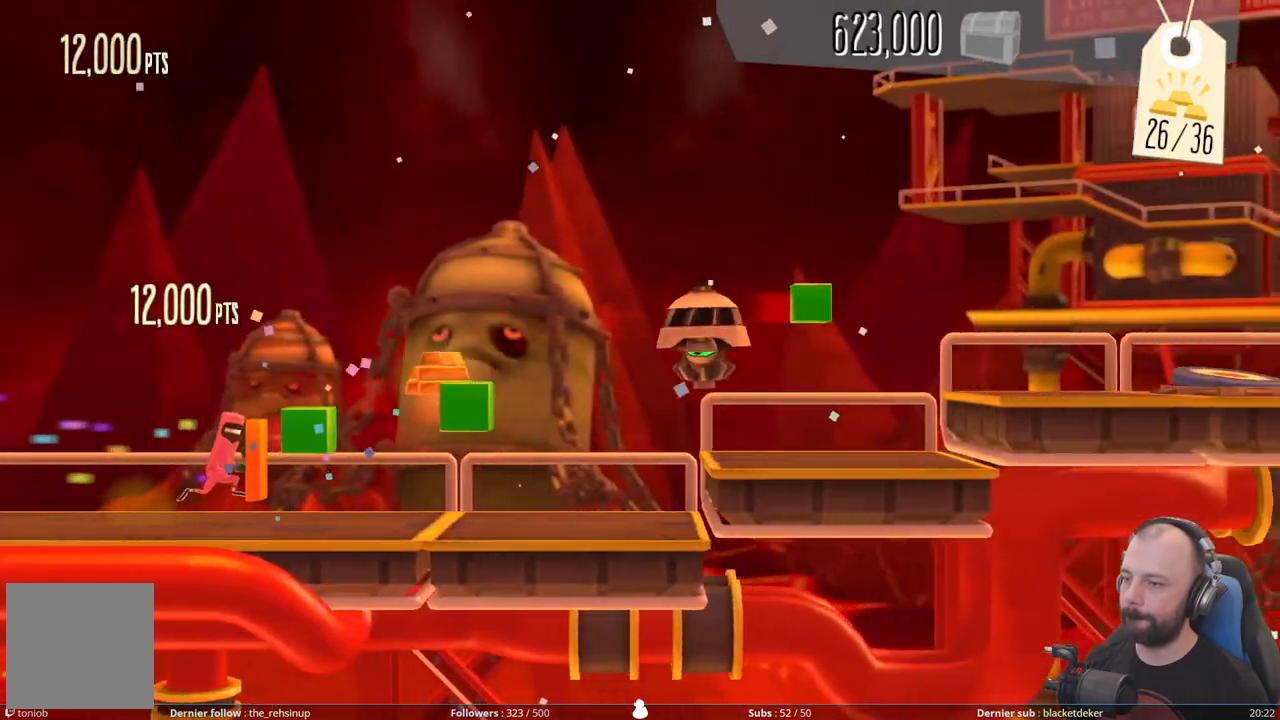
{"buttons": ["A", "DPAD_DOWN"], "right_stick": "center", "events": [[80, "A", "down"], [220, "A", "up"], [220, "DPAD_RIGHT", "up"], [460, "DPAD_DOWN", "down"], [500, "A", "down"]]}
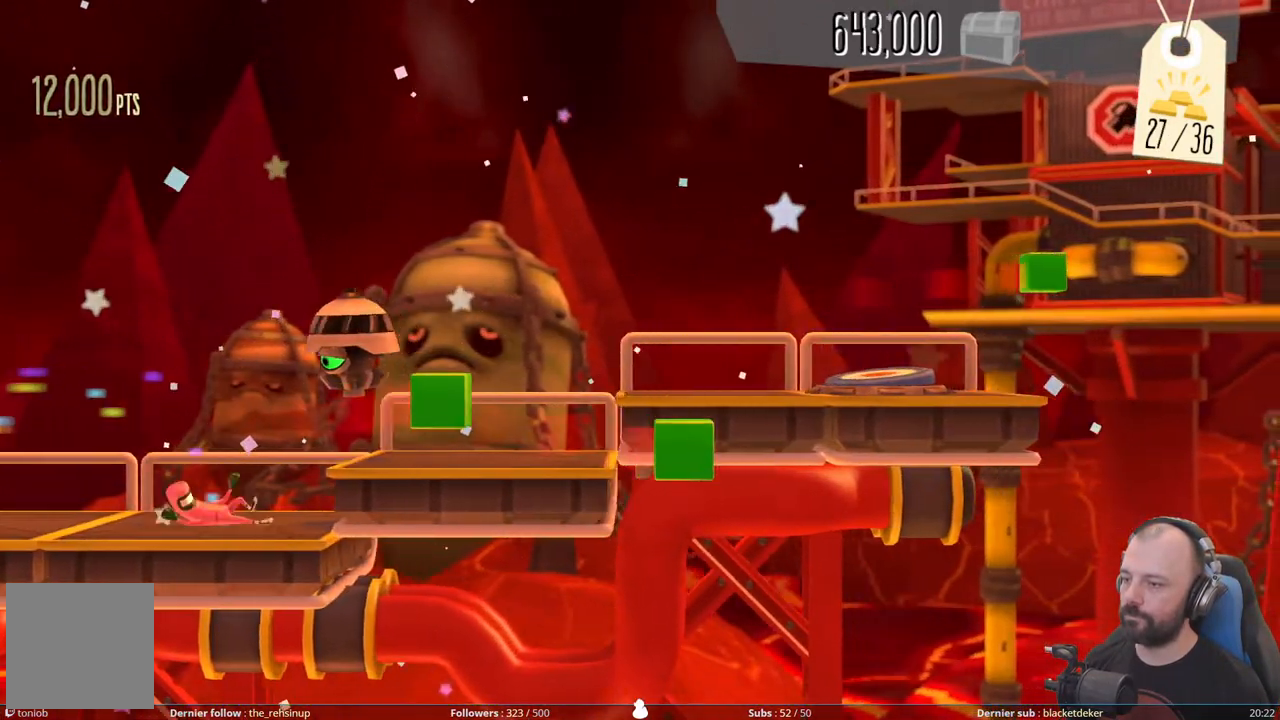
{"buttons": ["A"], "right_stick": "center", "events": [[180, "A", "up"], [360, "A", "down"], [400, "DPAD_DOWN", "up"]]}
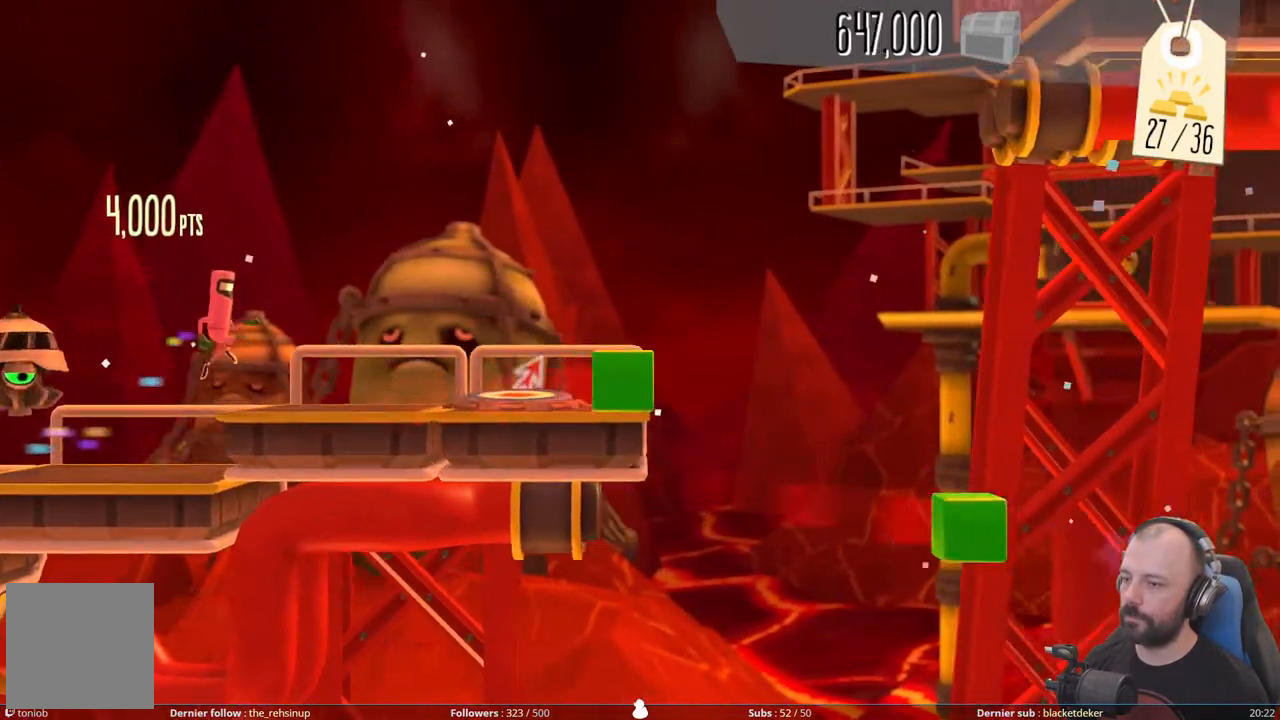
{"buttons": ["DPAD_UP"], "right_stick": "center", "events": [[160, "A", "up"], [380, "DPAD_UP", "down"]]}
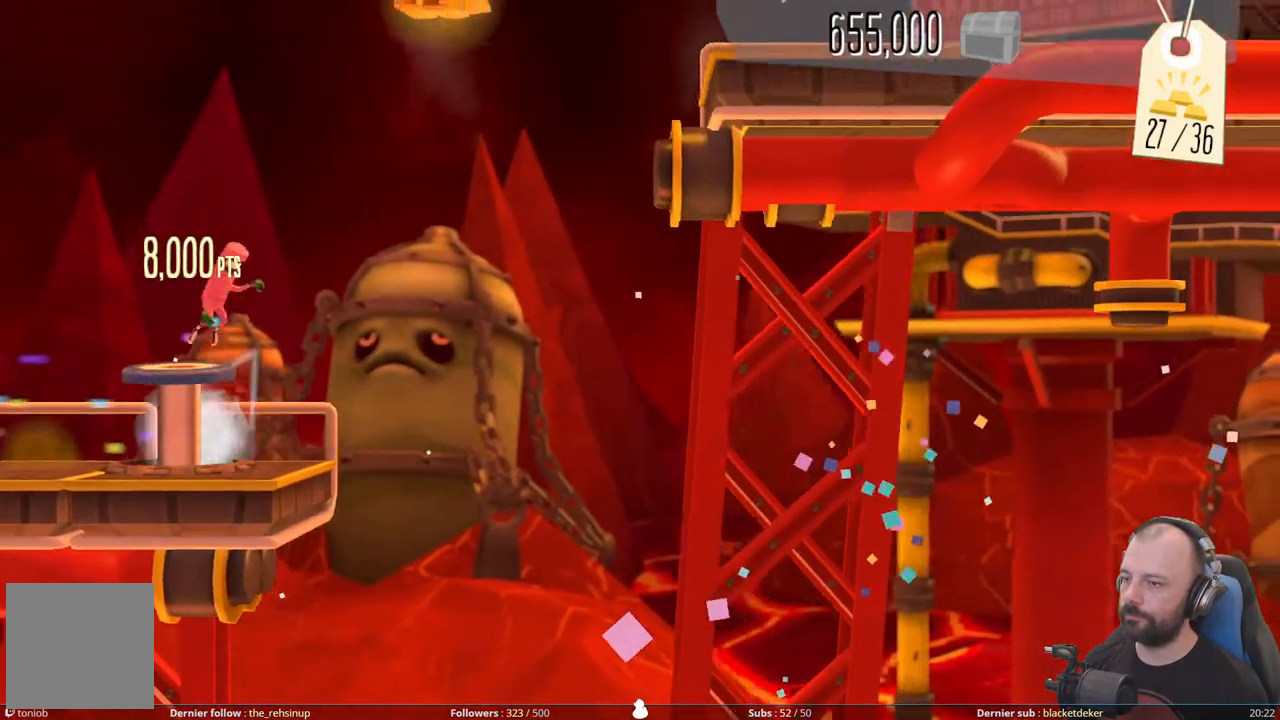
{"buttons": ["DPAD_UP"], "right_stick": "center", "events": []}
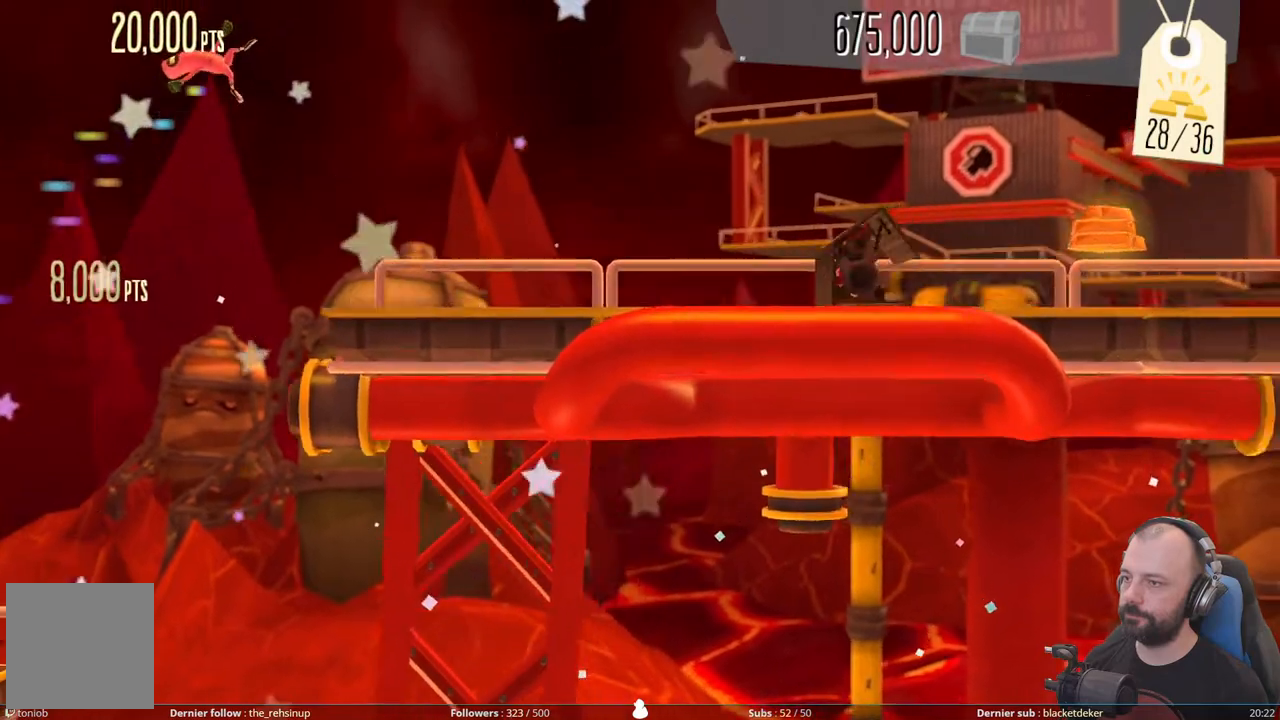
{"buttons": [], "right_stick": "center", "events": [[340, "DPAD_UP", "up"]]}
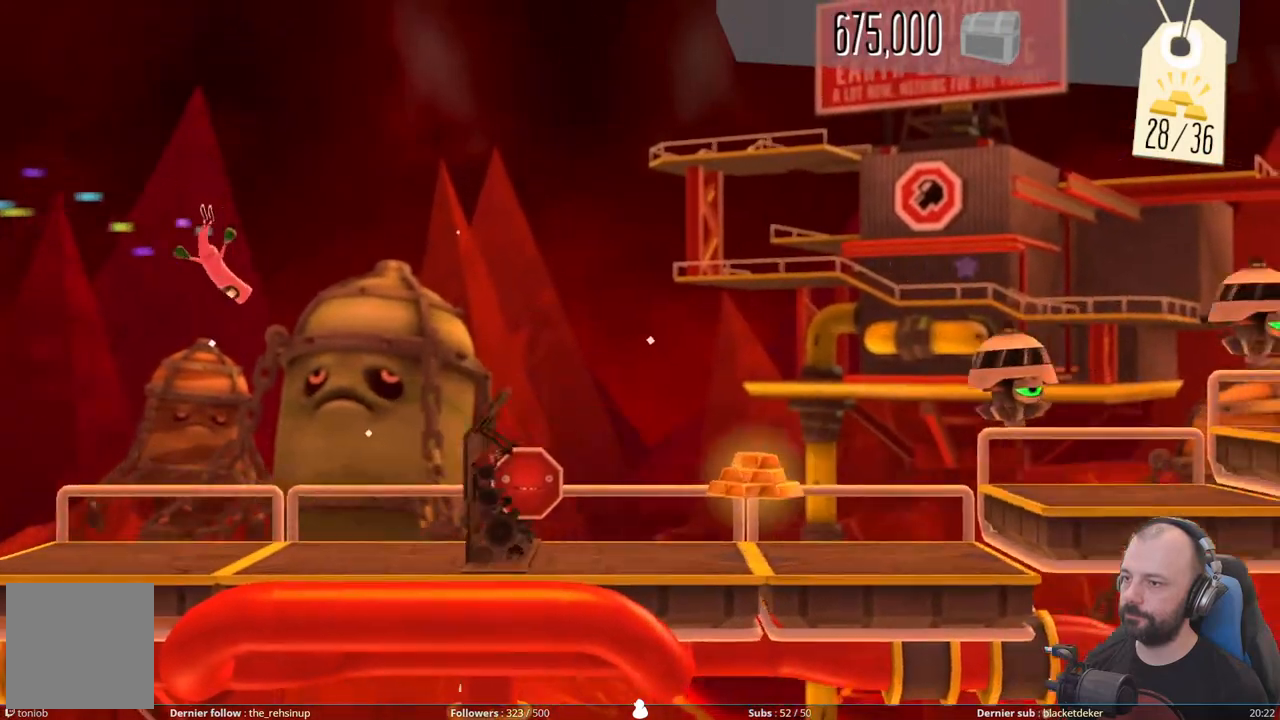
{"buttons": ["X"], "right_stick": "center", "events": [[120, "X", "down"]]}
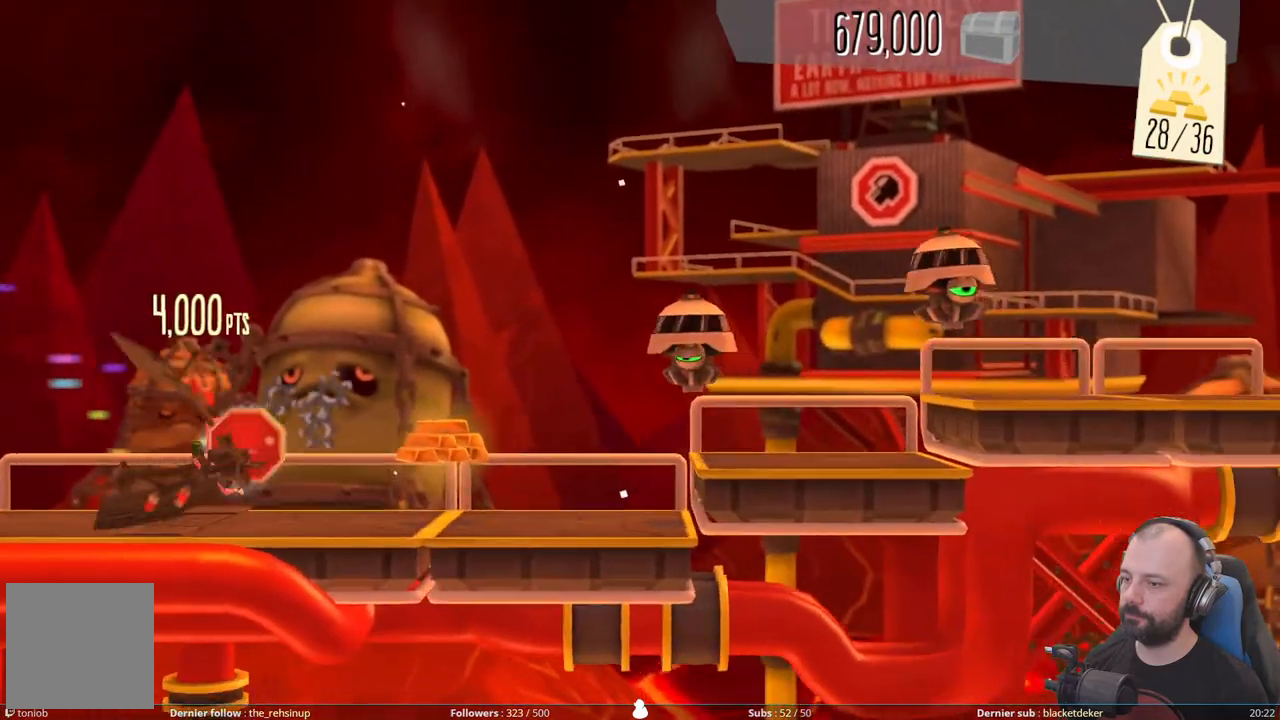
{"buttons": ["A", "DPAD_DOWN"], "right_stick": "center", "events": [[60, "X", "up"], [360, "DPAD_DOWN", "down"], [480, "A", "down"]]}
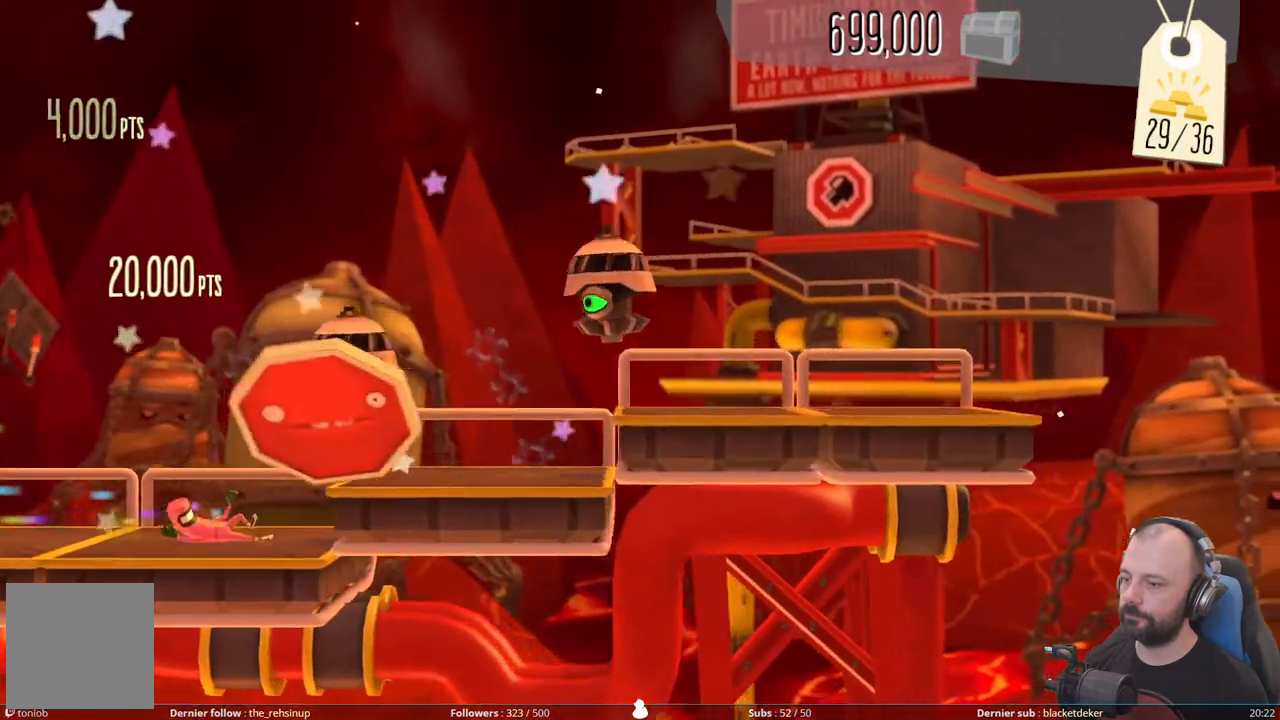
{"buttons": ["A", "DPAD_DOWN"], "right_stick": "center", "events": [[200, "A", "up"], [200, "X", "down"], [260, "X", "up"], [280, "DPAD_DOWN", "up"], [360, "A", "down"], [420, "DPAD_DOWN", "down"]]}
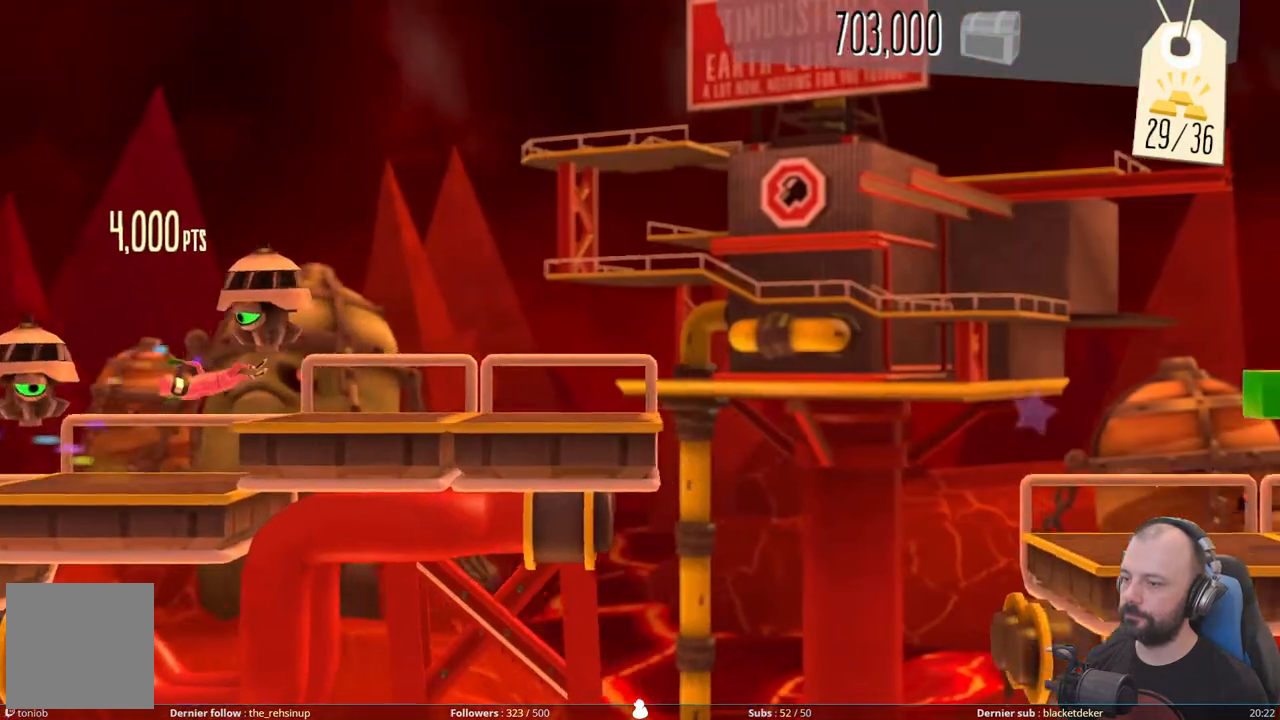
{"buttons": [], "right_stick": "center", "events": [[100, "A", "up"], [360, "DPAD_DOWN", "up"]]}
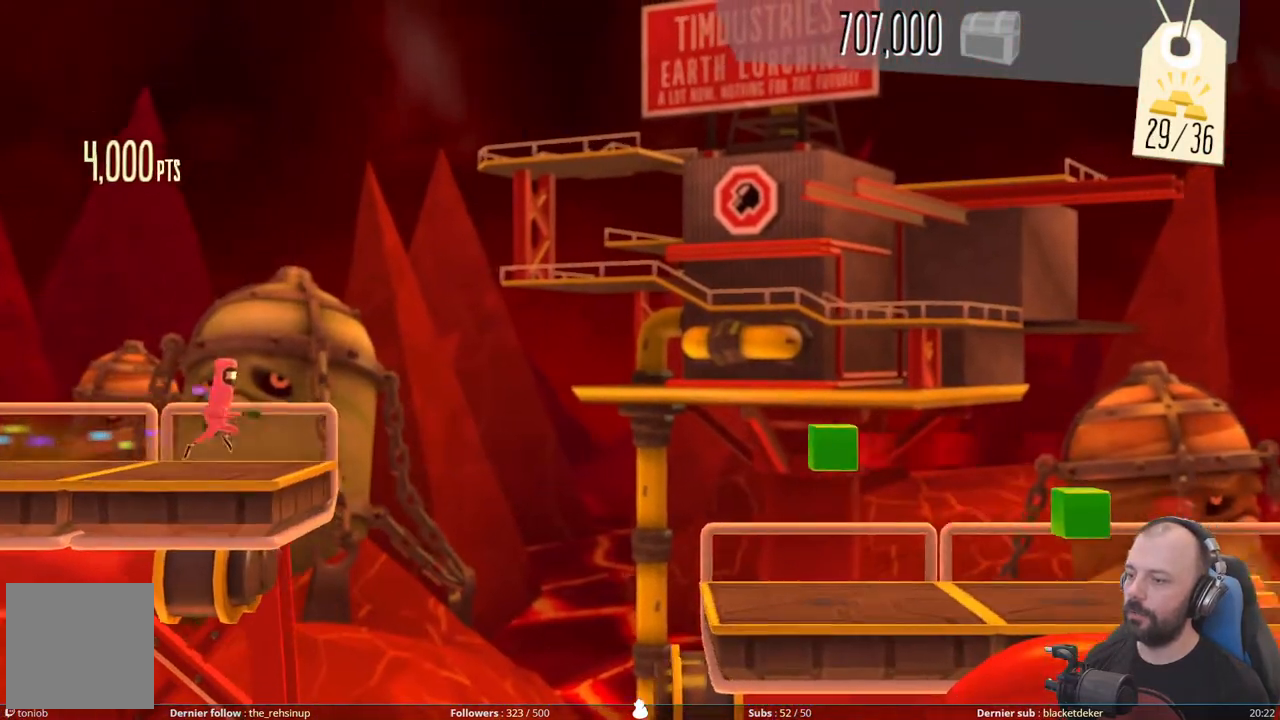
{"buttons": ["A", "DPAD_RIGHT"], "right_stick": "center", "events": [[20, "A", "down"], [280, "DPAD_RIGHT", "down"]]}
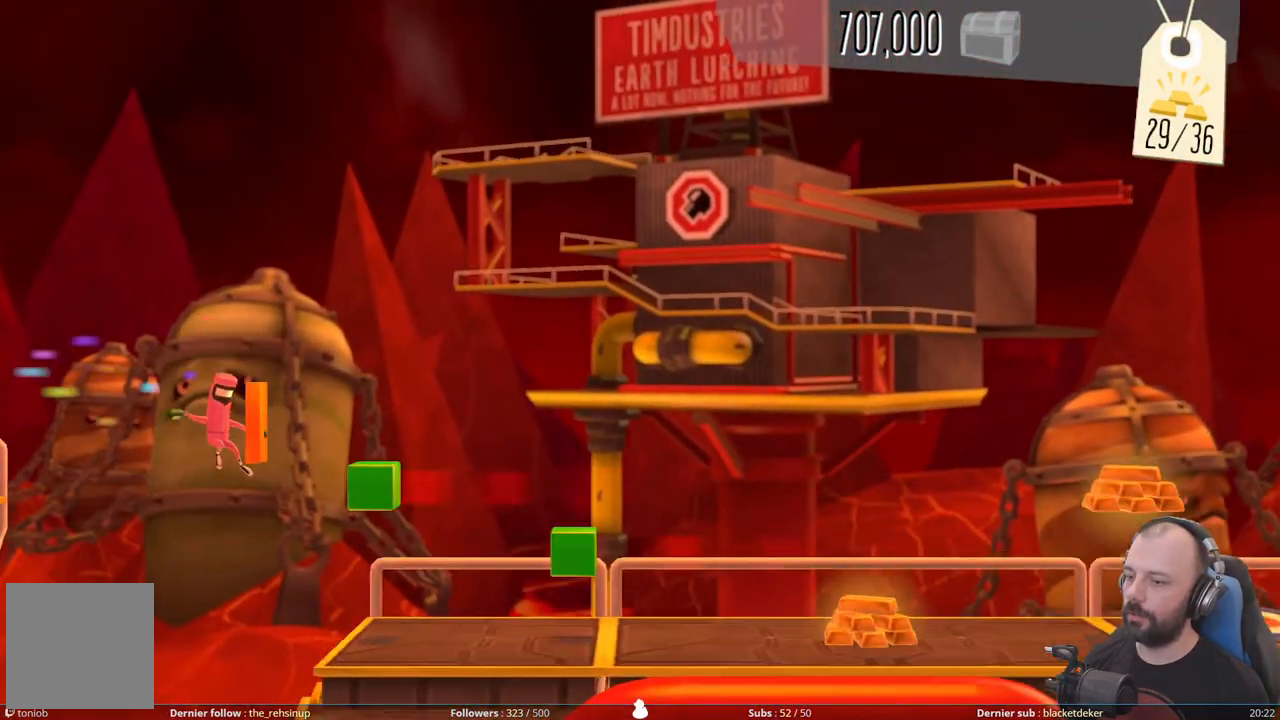
{"buttons": ["DPAD_RIGHT"], "right_stick": "center", "events": [[300, "A", "up"]]}
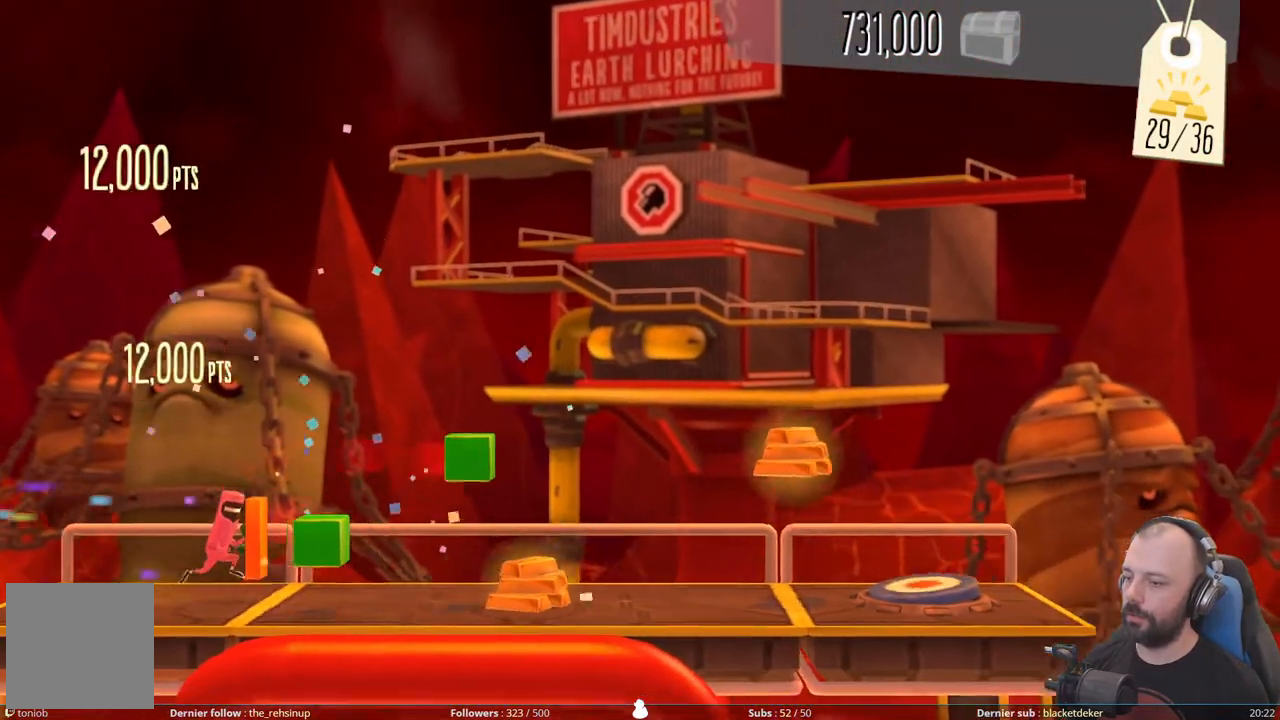
{"buttons": ["A"], "right_stick": "center", "events": [[320, "DPAD_RIGHT", "up"], [460, "A", "down"]]}
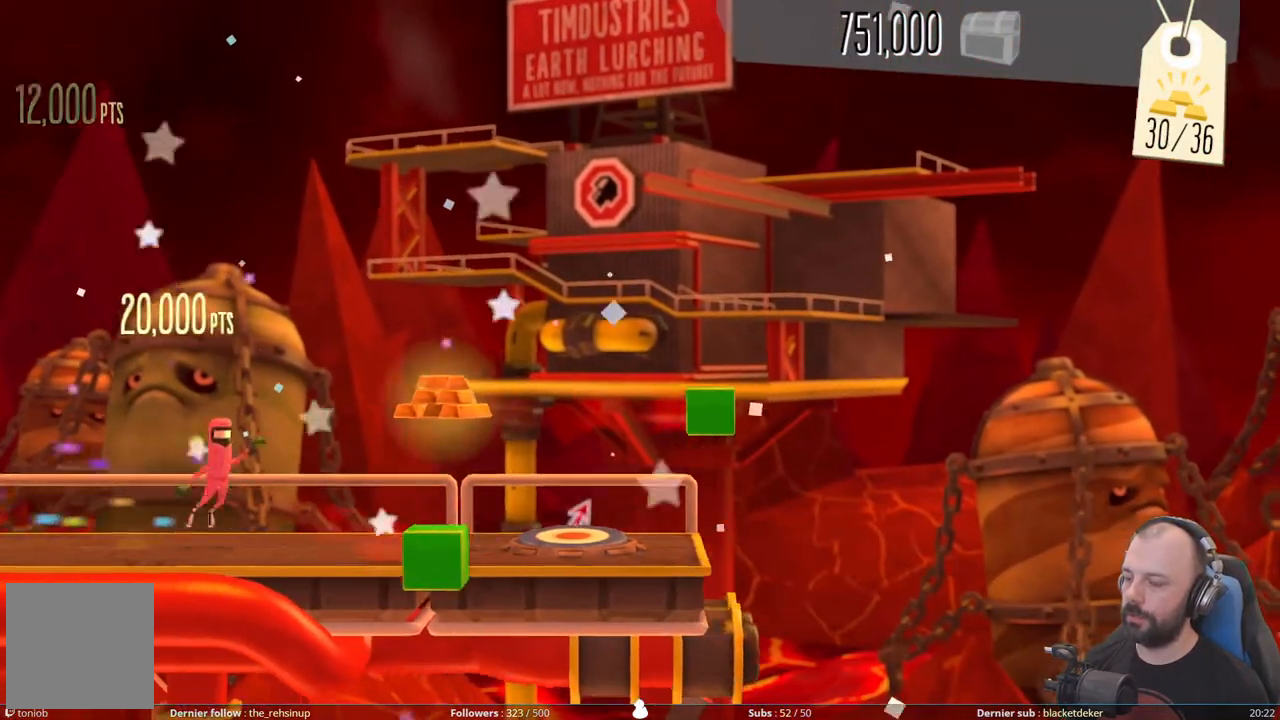
{"buttons": ["DPAD_UP"], "right_stick": "center", "events": [[420, "A", "up"], [480, "DPAD_UP", "down"]]}
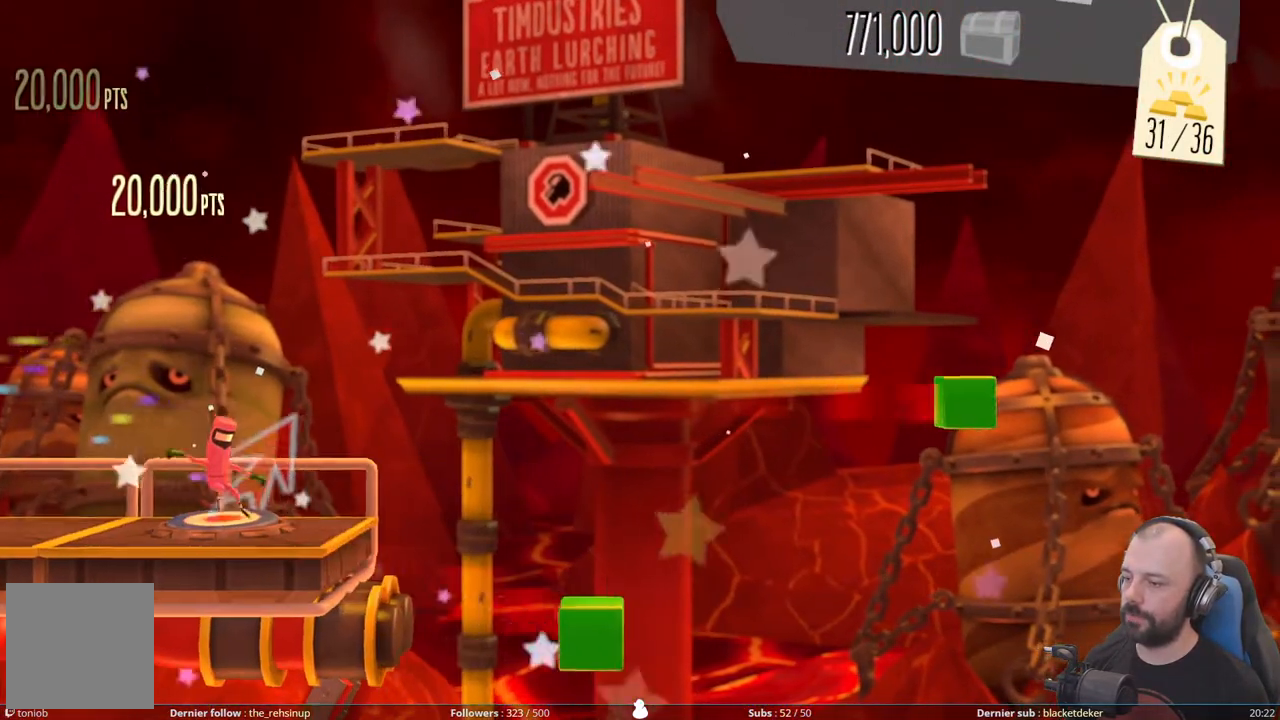
{"buttons": ["DPAD_UP"], "right_stick": "center", "events": []}
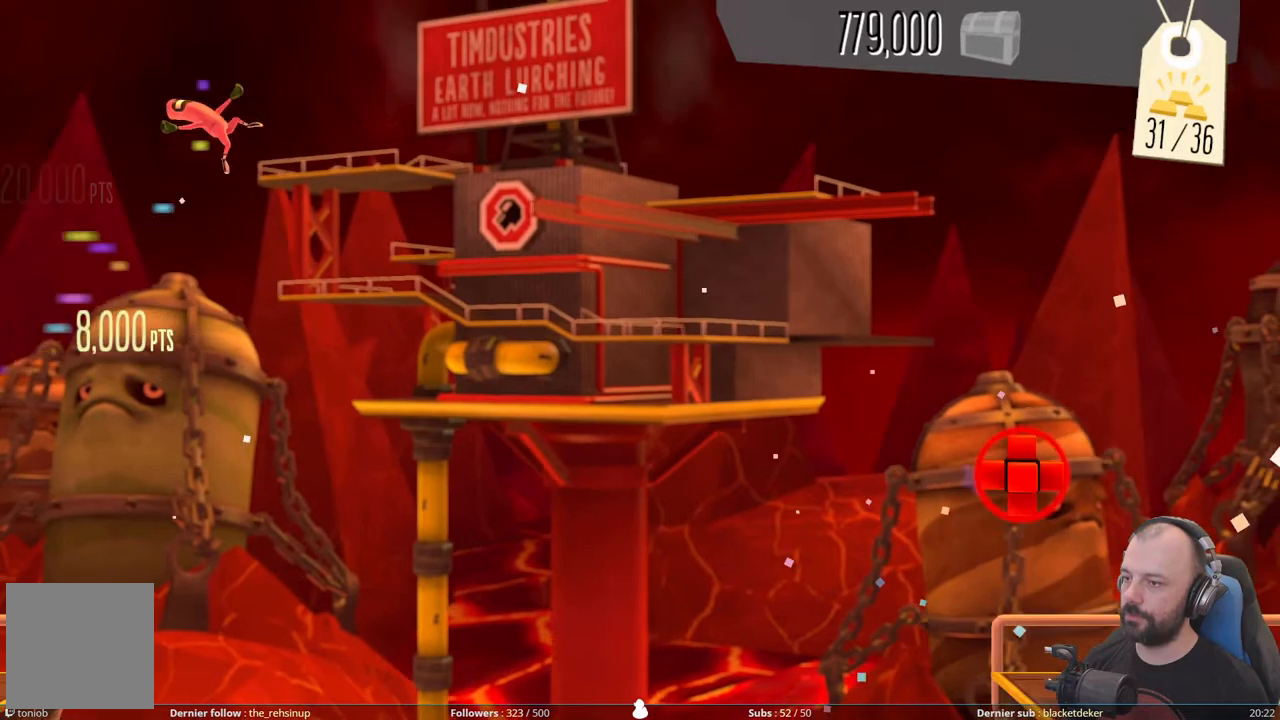
{"buttons": ["DPAD_UP"], "right_stick": "center", "events": []}
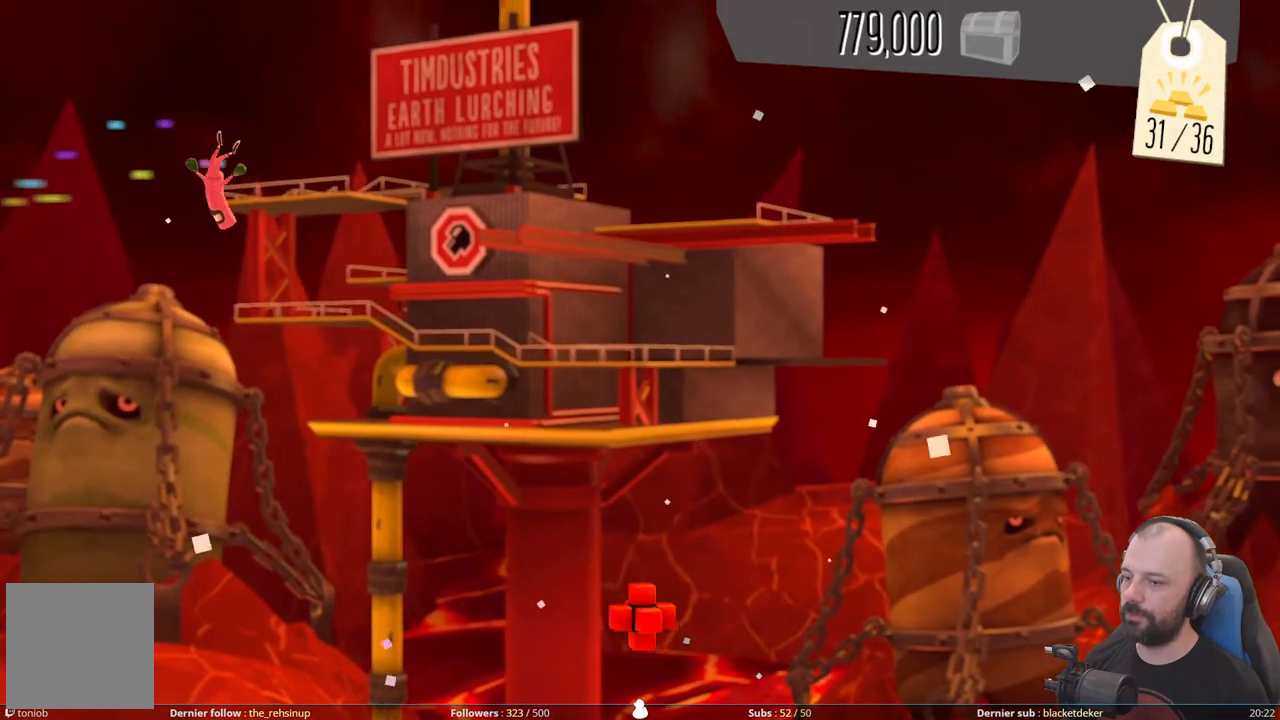
{"buttons": [], "right_stick": "center", "events": [[40, "DPAD_UP", "up"]]}
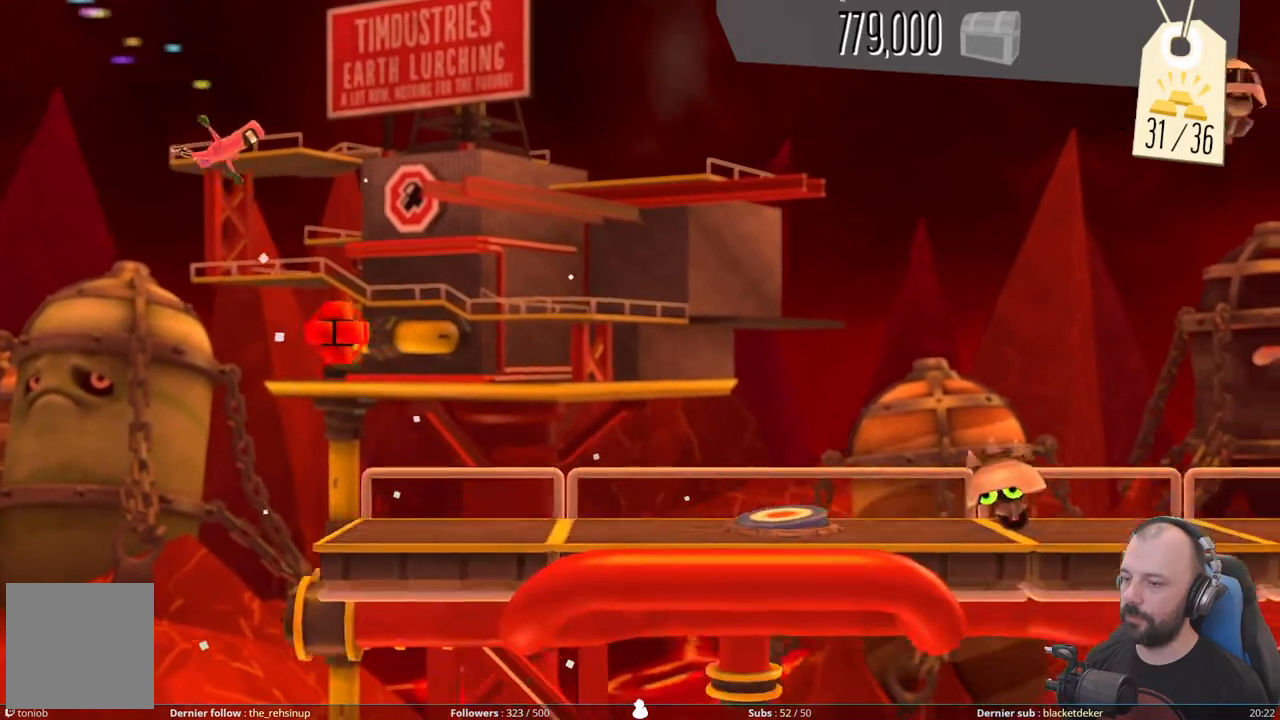
{"buttons": [], "right_stick": "center", "events": []}
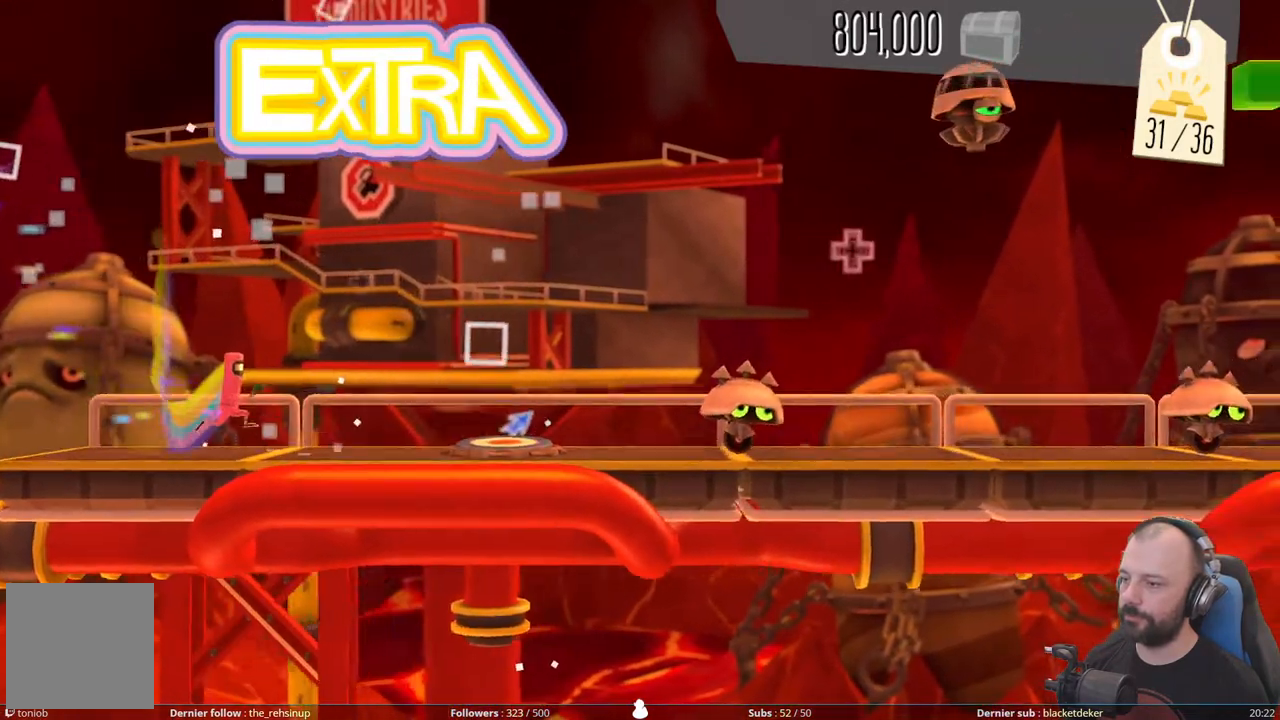
{"buttons": ["DPAD_UP"], "right_stick": "center", "events": [[400, "DPAD_UP", "down"]]}
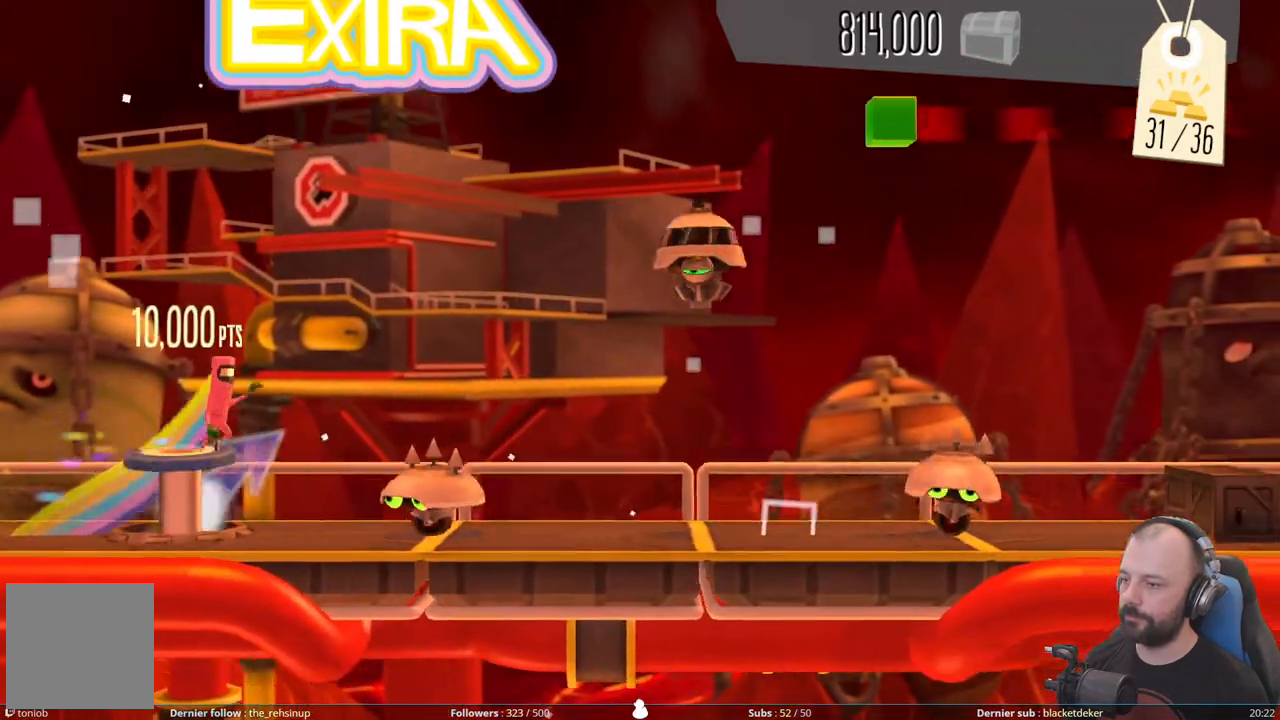
{"buttons": ["DPAD_UP", "DPAD_RIGHT"], "right_stick": "center", "events": [[500, "DPAD_RIGHT", "down"]]}